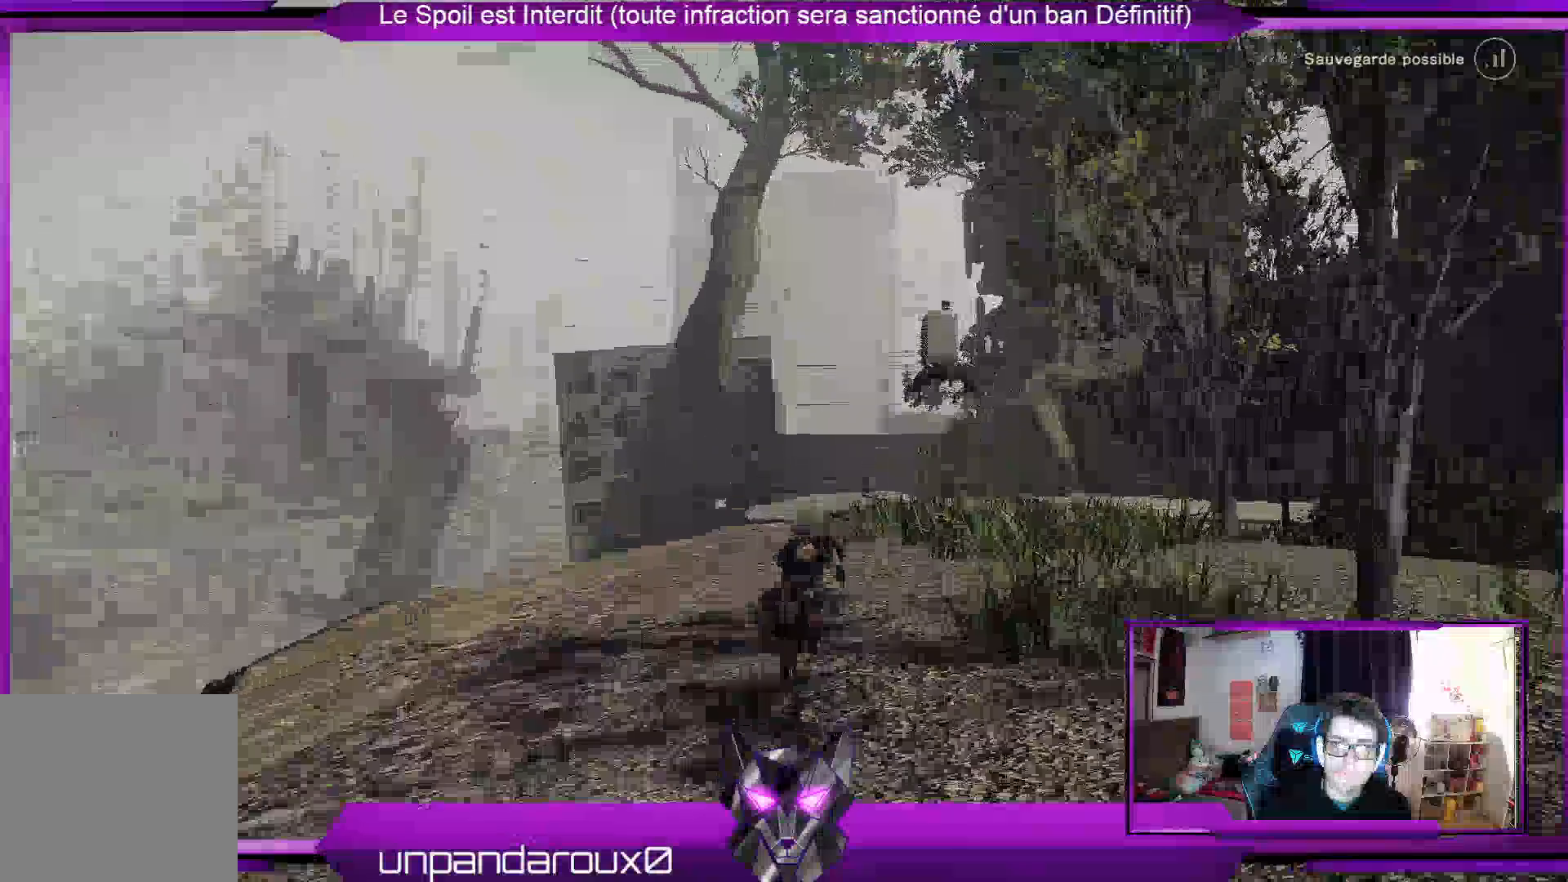
Gameplay with a controller (Xbox layout); each line is a JSON object with the inputs held at the frame after it. "events" lists button and stick changes between this image and that frame as [ms after this image, input, new state], when the widget could be followed in between.
{"buttons": ["R2"], "left_stick": "up", "right_stick": "down-left", "events": [[333, "right_stick", "down-left"]]}
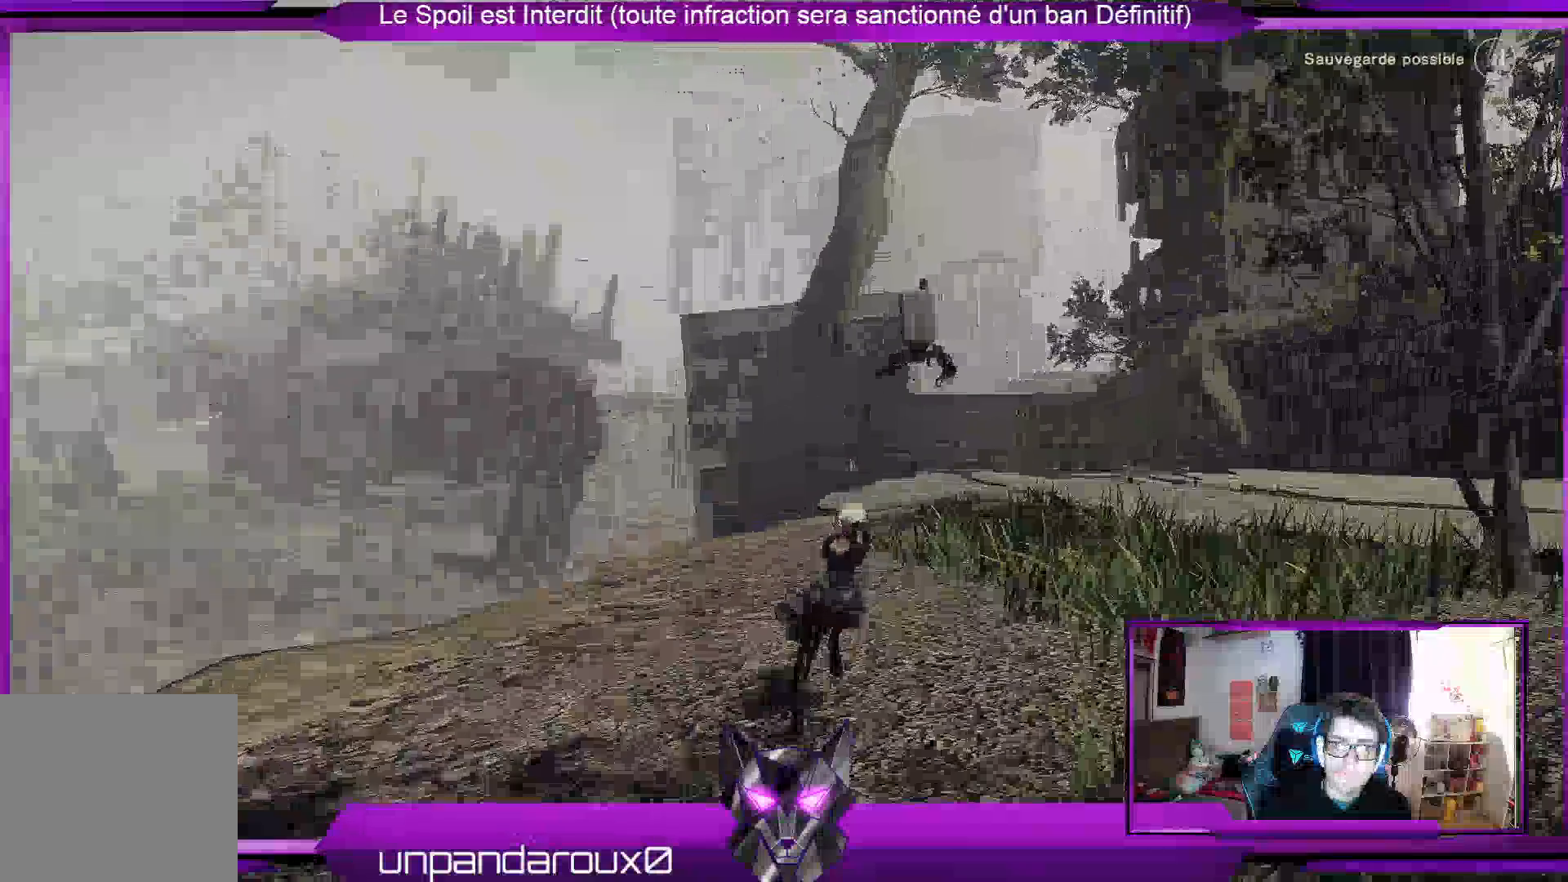
{"buttons": ["R2"], "left_stick": "up", "right_stick": "center", "events": [[133, "right_stick", "left"], [500, "right_stick", "center"]]}
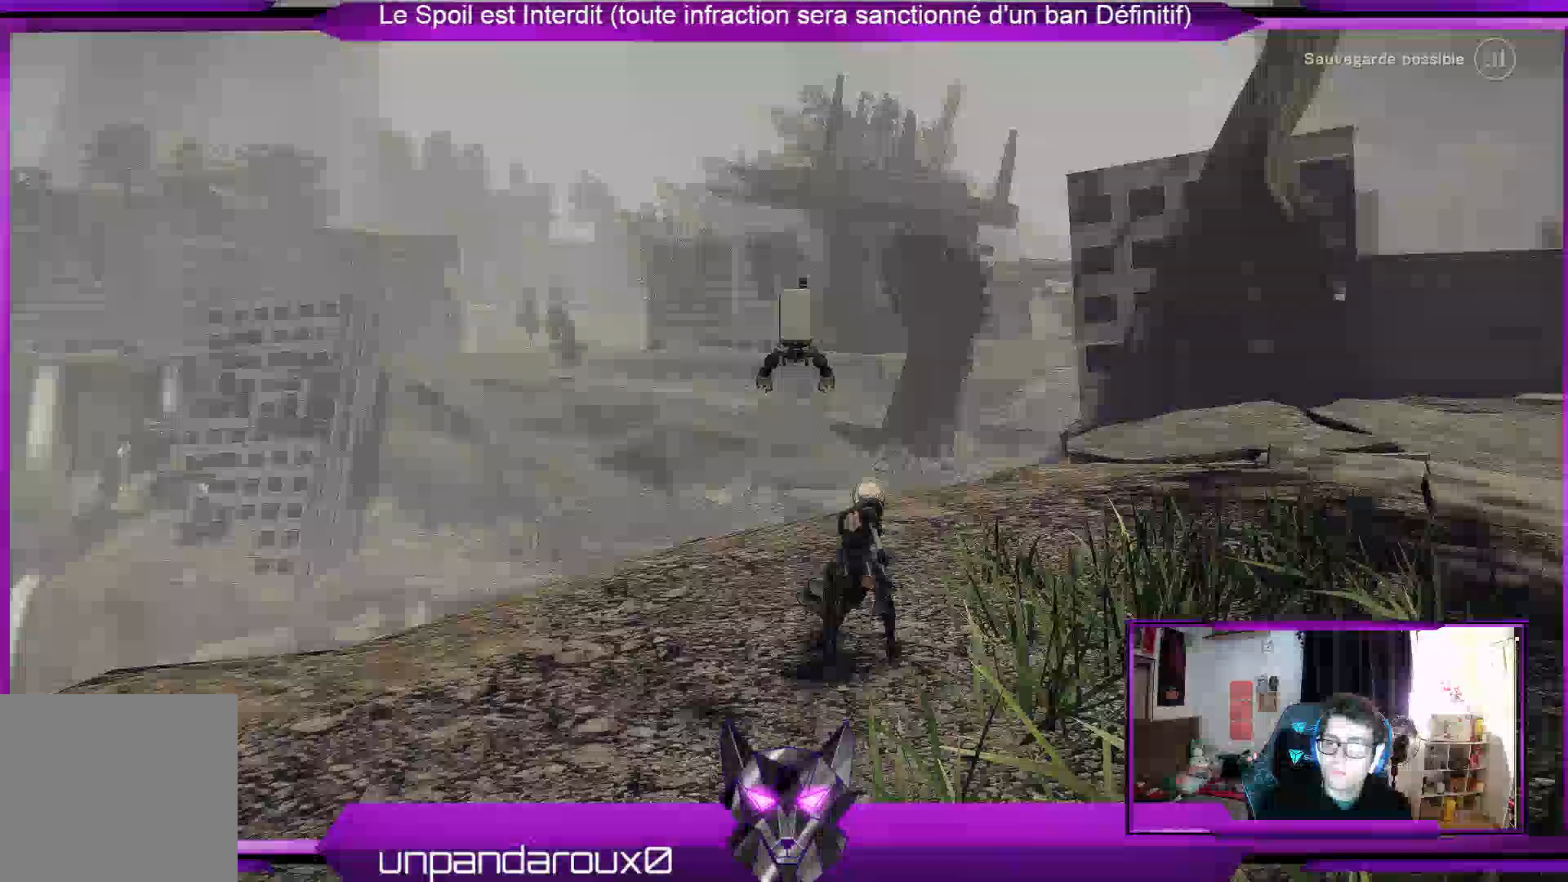
{"buttons": ["R2"], "left_stick": "up", "right_stick": "down-right", "events": [[333, "right_stick", "down-right"]]}
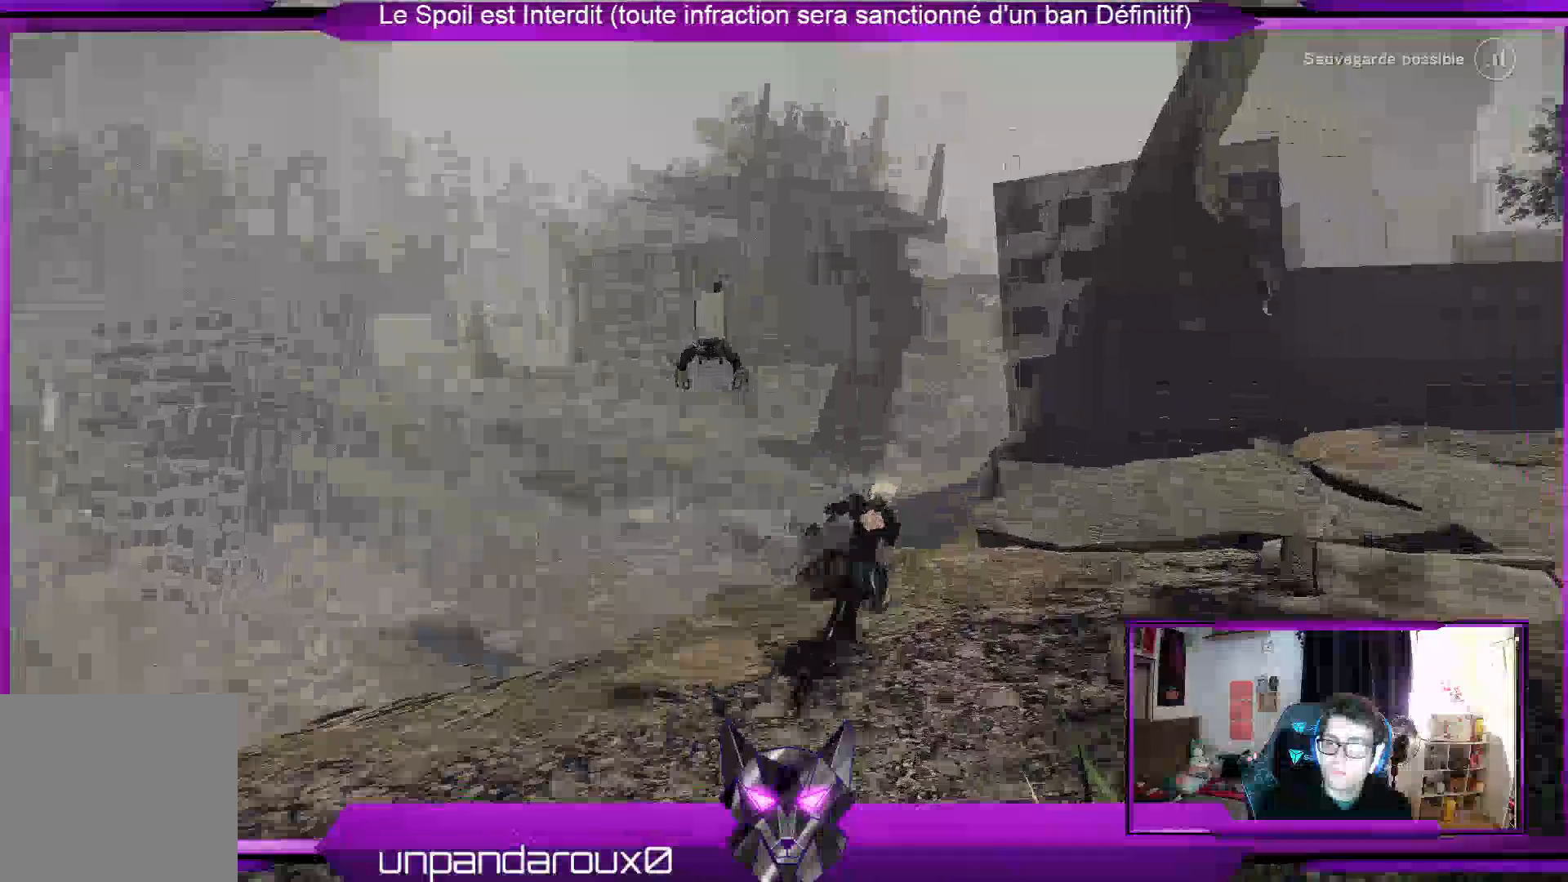
{"buttons": ["R2"], "left_stick": "up", "right_stick": "right", "events": [[300, "right_stick", "right"]]}
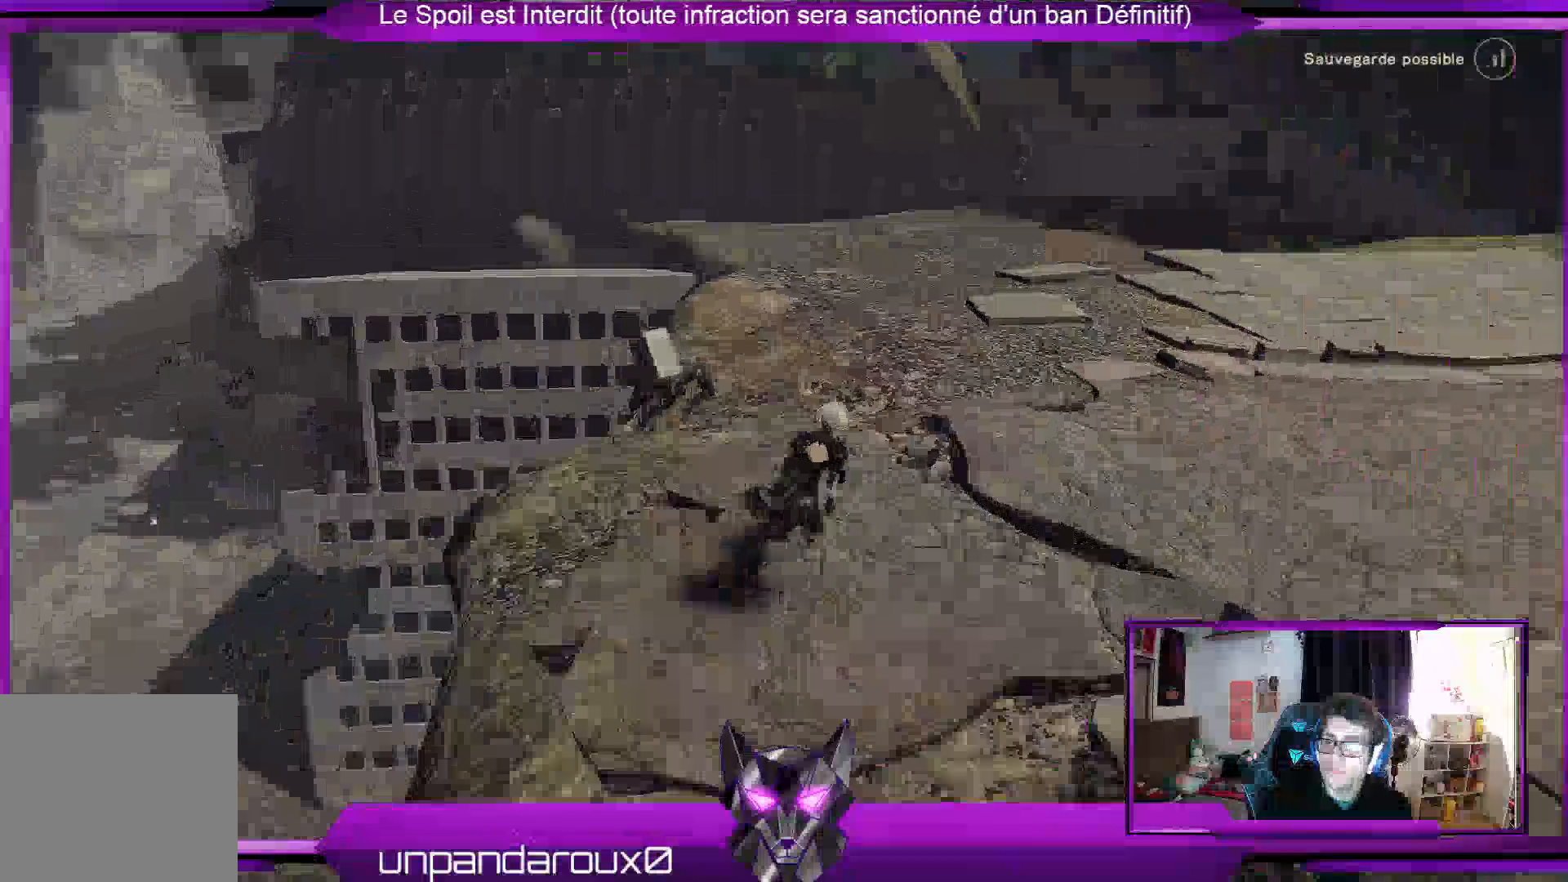
{"buttons": ["R2"], "left_stick": "up", "right_stick": "right"}
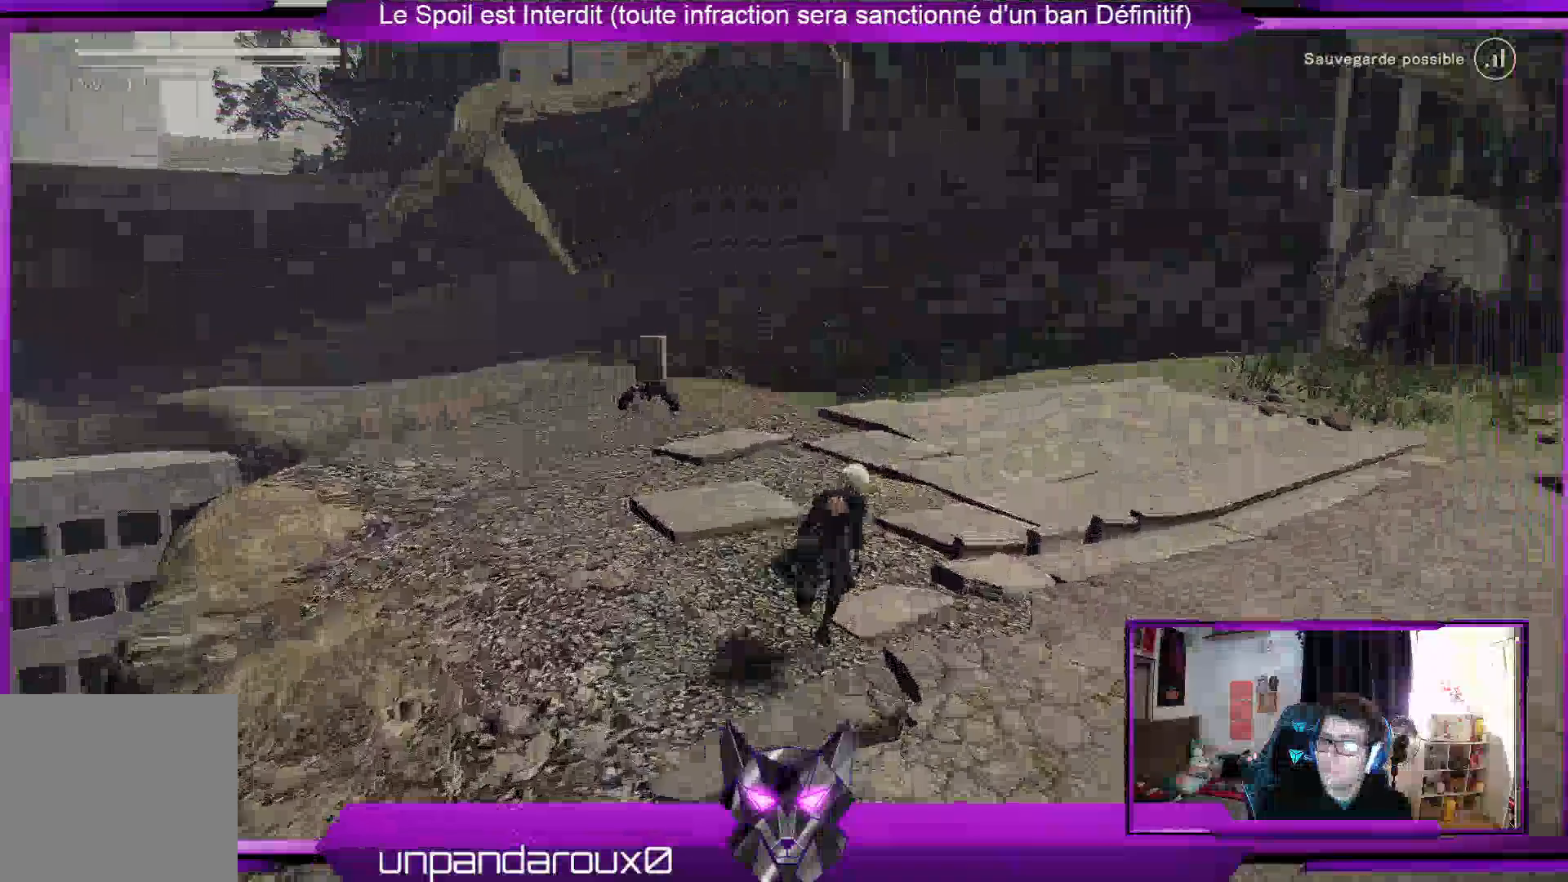
{"buttons": ["R2"], "left_stick": "up-left", "right_stick": "right"}
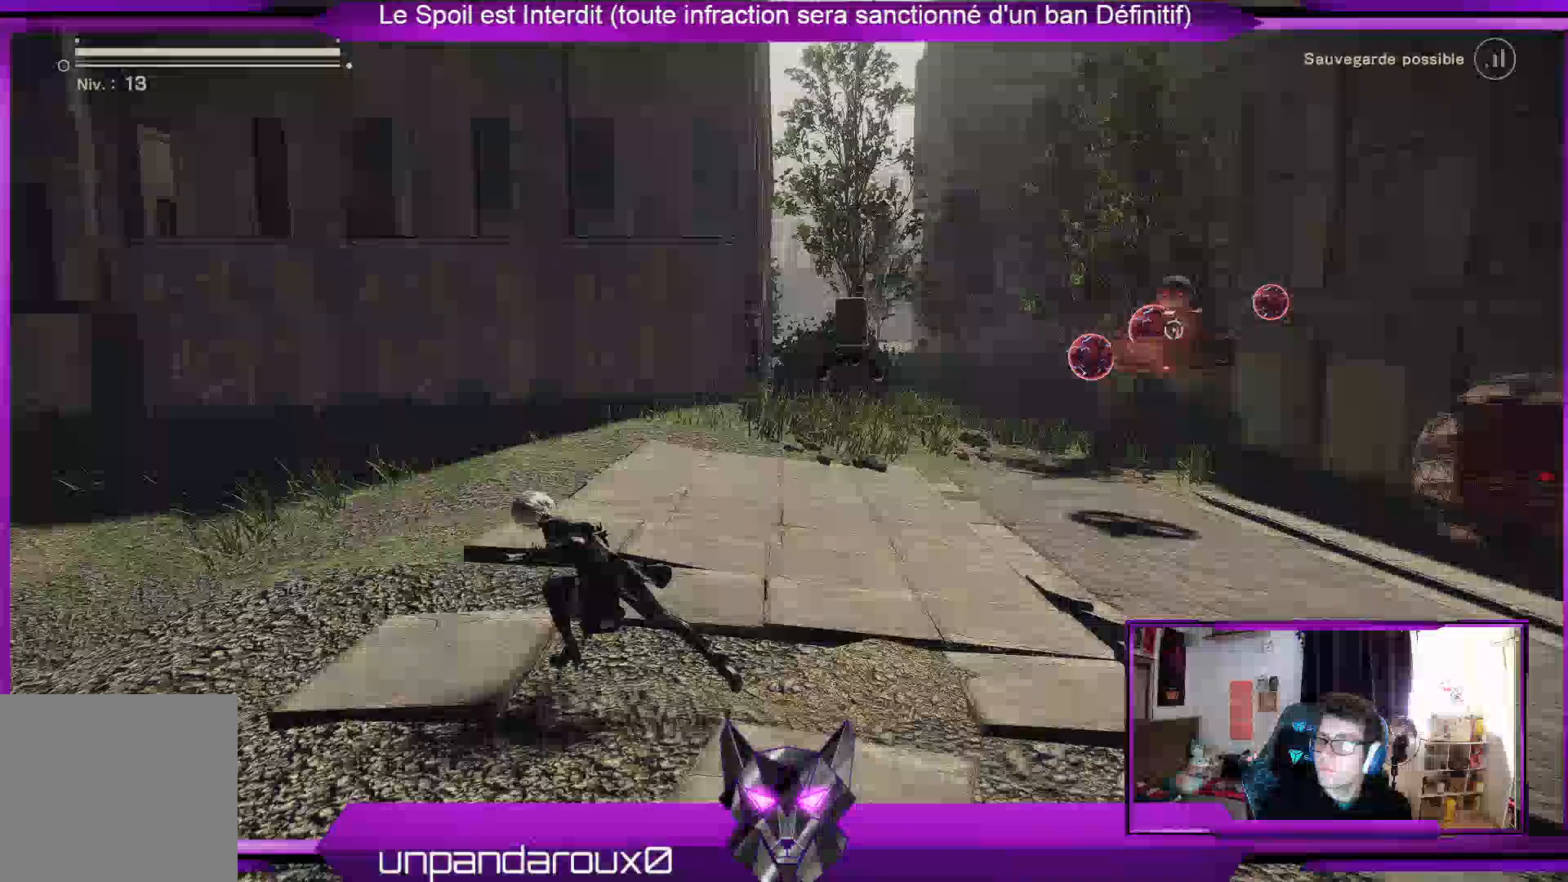
{"buttons": ["R2"], "left_stick": "up-left", "right_stick": "center", "events": [[67, "right_stick", "center"]]}
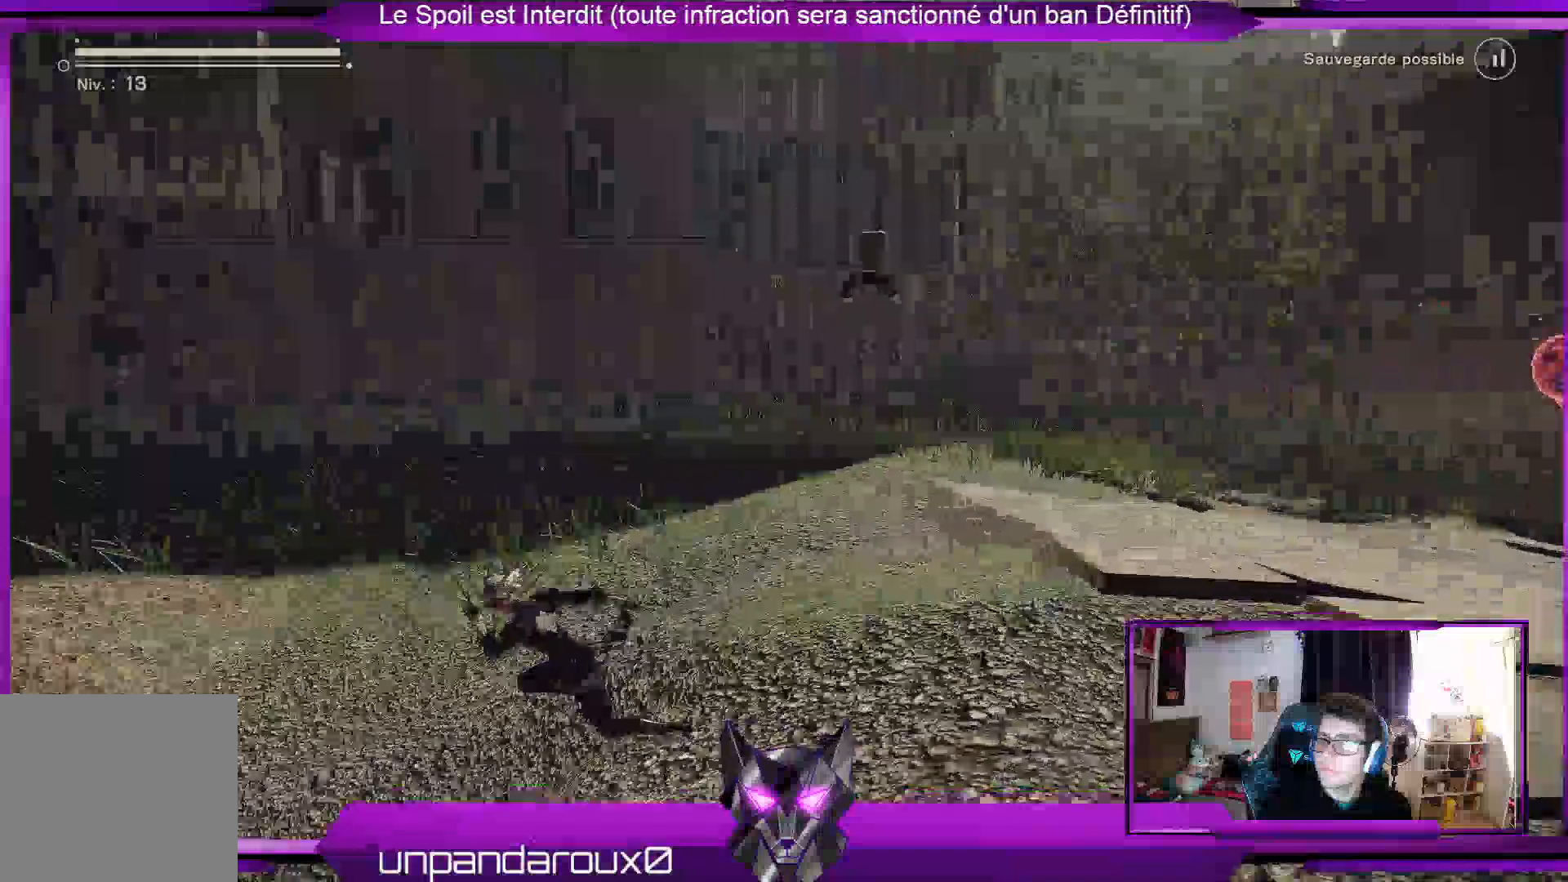
{"buttons": ["R2"], "left_stick": "up-left", "right_stick": "right", "events": [[133, "right_stick", "right"]]}
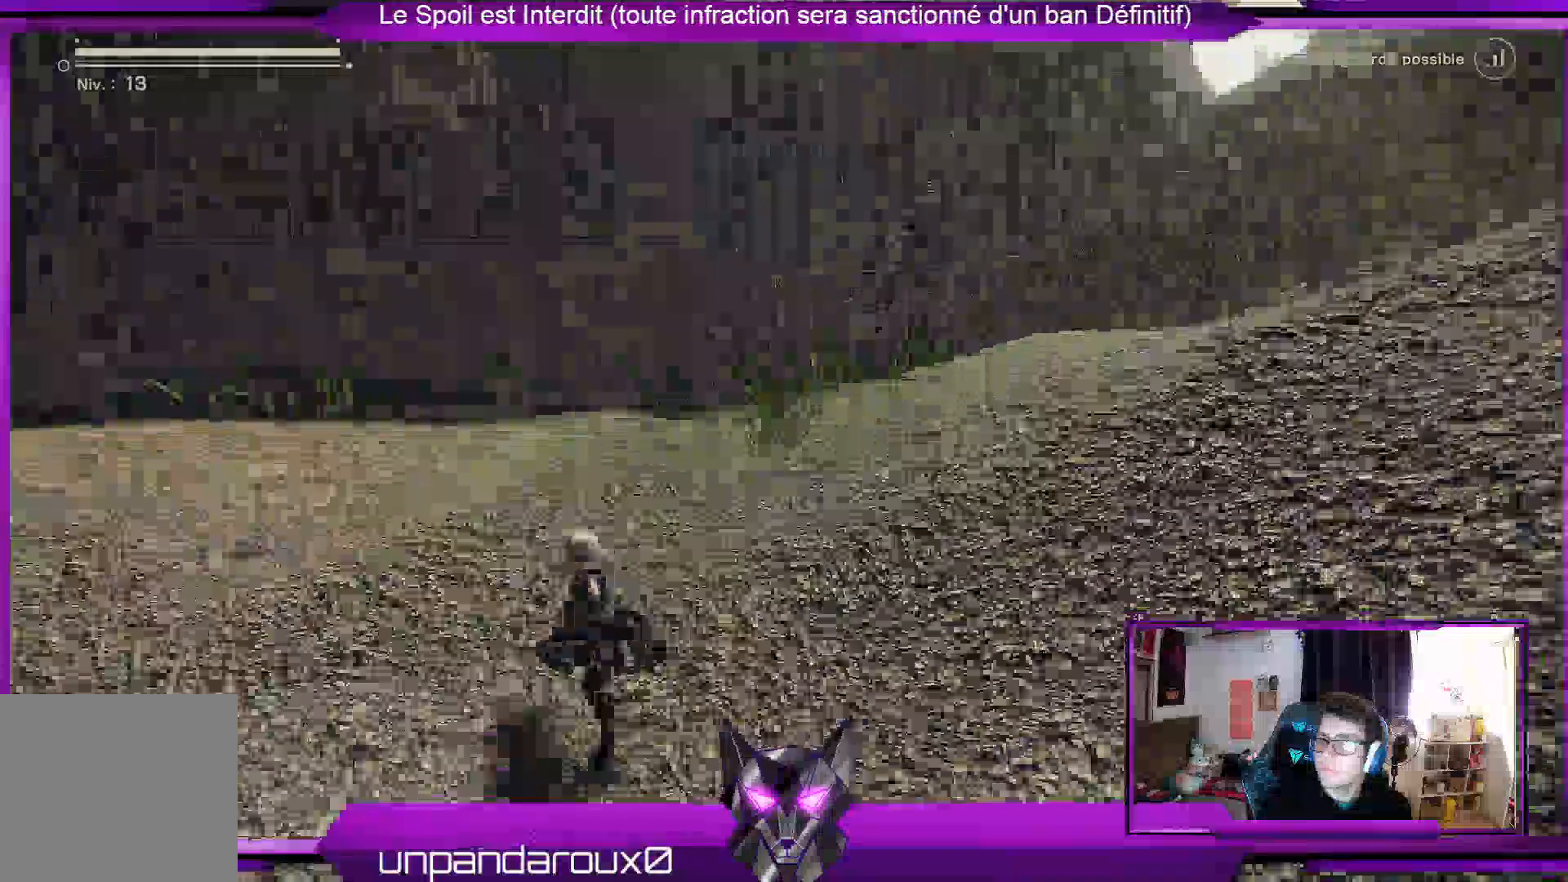
{"buttons": ["R2"], "left_stick": "up-left", "right_stick": "right", "events": []}